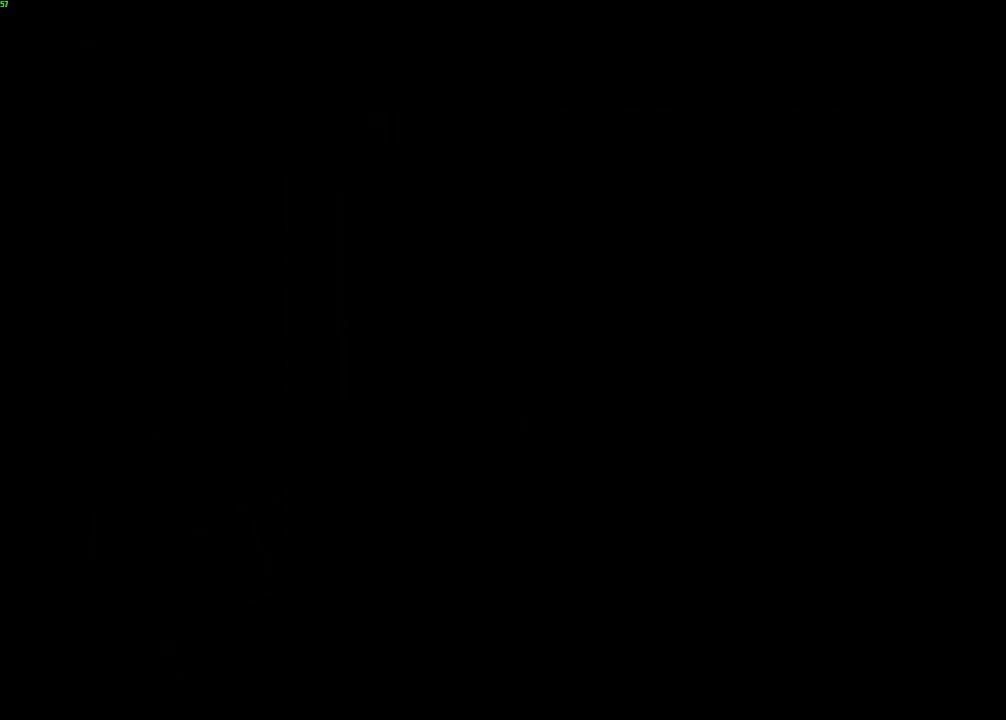
Gameplay with keyboard and mouse; each line is a JSON object with the keys and mouse buttons held at the frame after it. "events" lists presses ("down") and releases ("up") of "a", "d", "down", "e", "escape", "f", "left", "q", "r", "right", "s", "shift", "space", "tab", "up", "w", "x", "z", "mouse_left", "mouse_wheel", "mouse_right", "mouse_mb4" and "mouse_mb5" between this image and that frame as [ms after this image, input, new state], when the widget could be followed in between. "mouse_left", "mouse_wheel", "mouse_right", "mouse_mb4", "mouse_mb5" = the "left", "wheel", "right", "mb4", "mb5" buttons of the "mouse" list. No other keys are recorded. "wheel" means that the mouse wheel is clicked or scrolled. Mouse movement is not recorded.
{"keys": ["w"], "mouse": [], "events": [[317, "w", "down"]]}
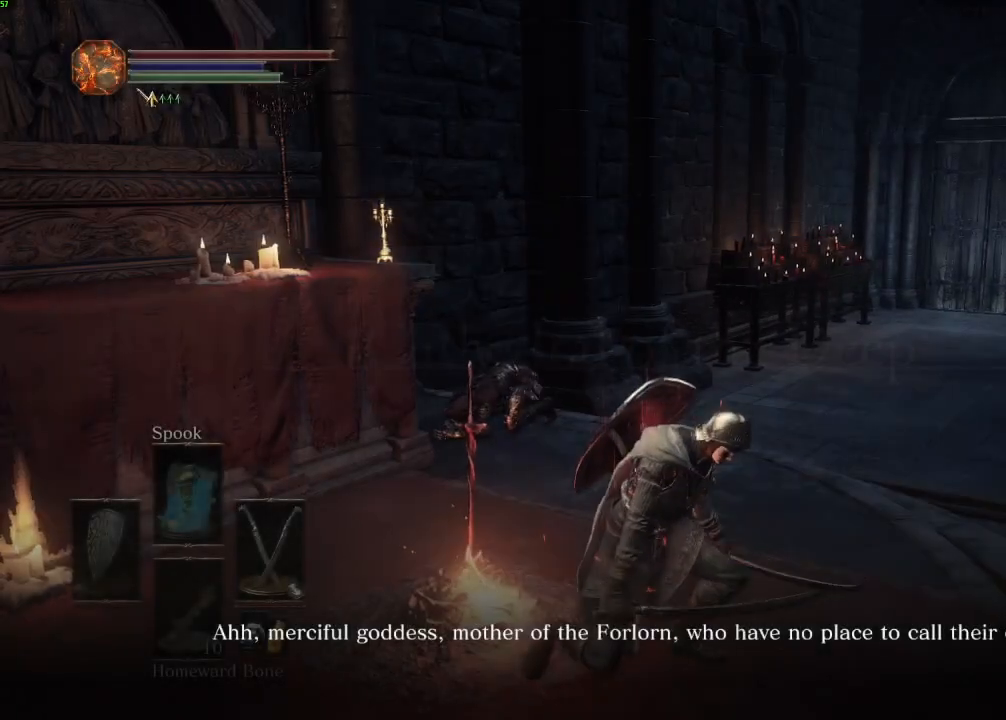
{"keys": ["w"], "mouse": [], "events": [[400, "mouse_wheel", "down"], [417, "mouse_wheel", "up"]]}
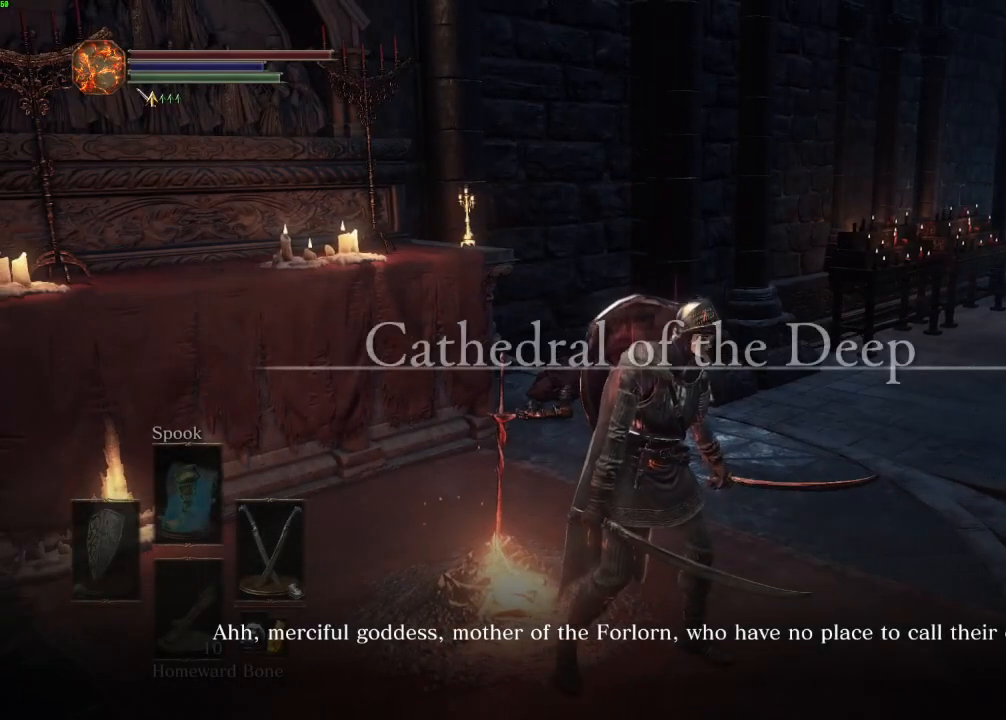
{"keys": ["w"], "mouse": [], "events": [[200, "mouse_wheel", "down"], [217, "mouse_wheel", "up"], [267, "mouse_wheel", "down"], [317, "mouse_wheel", "up"]]}
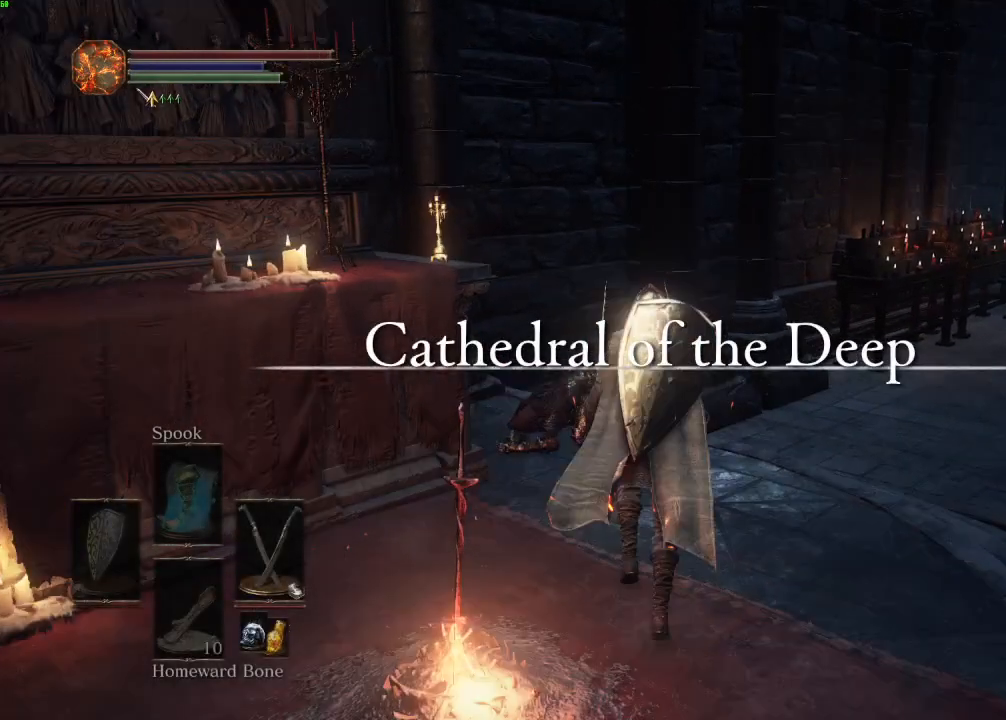
{"keys": ["w"], "mouse": [], "events": [[17, "a", "down"], [150, "a", "up"], [317, "e", "down"], [417, "e", "up"]]}
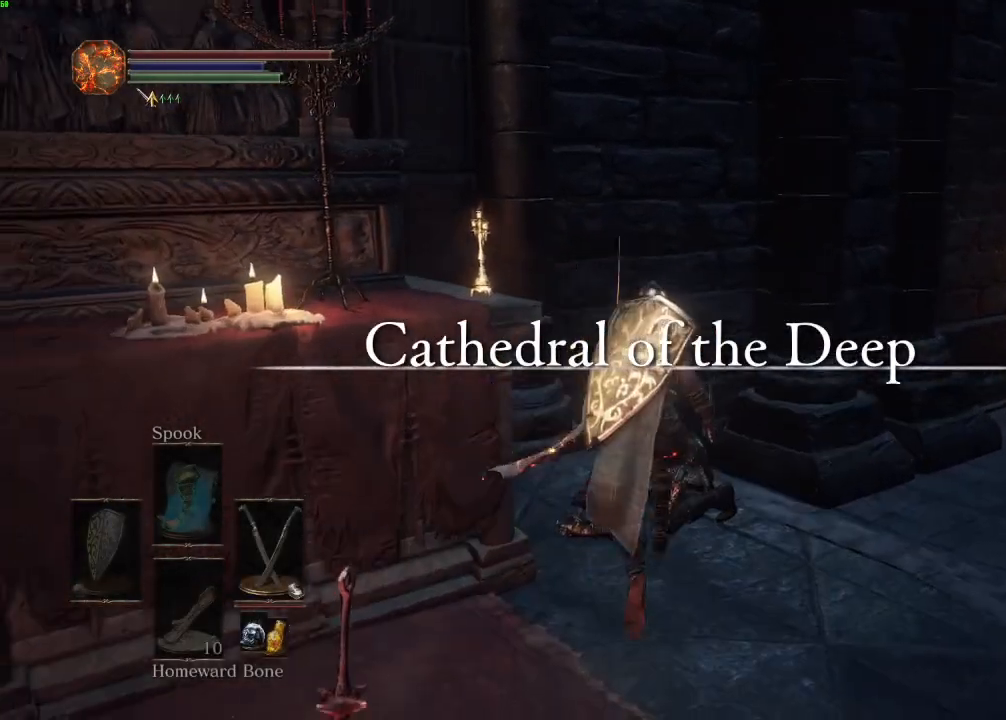
{"keys": [], "mouse": ["wheel"], "events": [[33, "e", "down"], [67, "w", "up"], [100, "e", "up"], [183, "e", "down"], [267, "e", "up"], [367, "e", "down"], [433, "e", "up"], [467, "mouse_wheel", "down"]]}
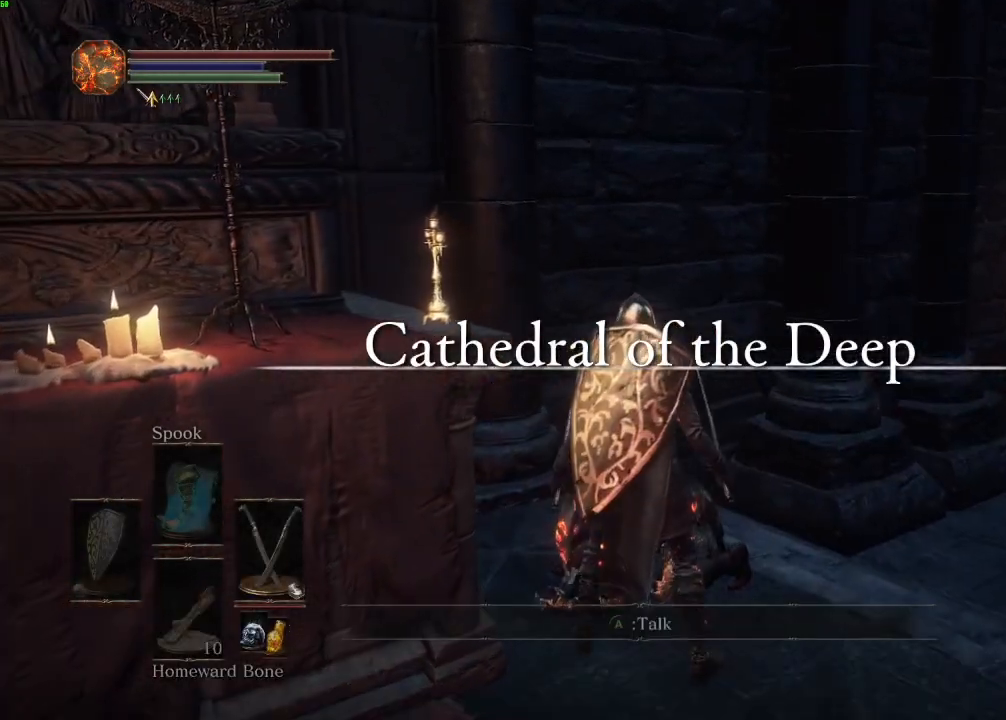
{"keys": ["e"], "mouse": ["wheel"], "events": [[50, "e", "down"], [133, "e", "up"], [250, "e", "down"], [333, "e", "up"], [450, "e", "down"]]}
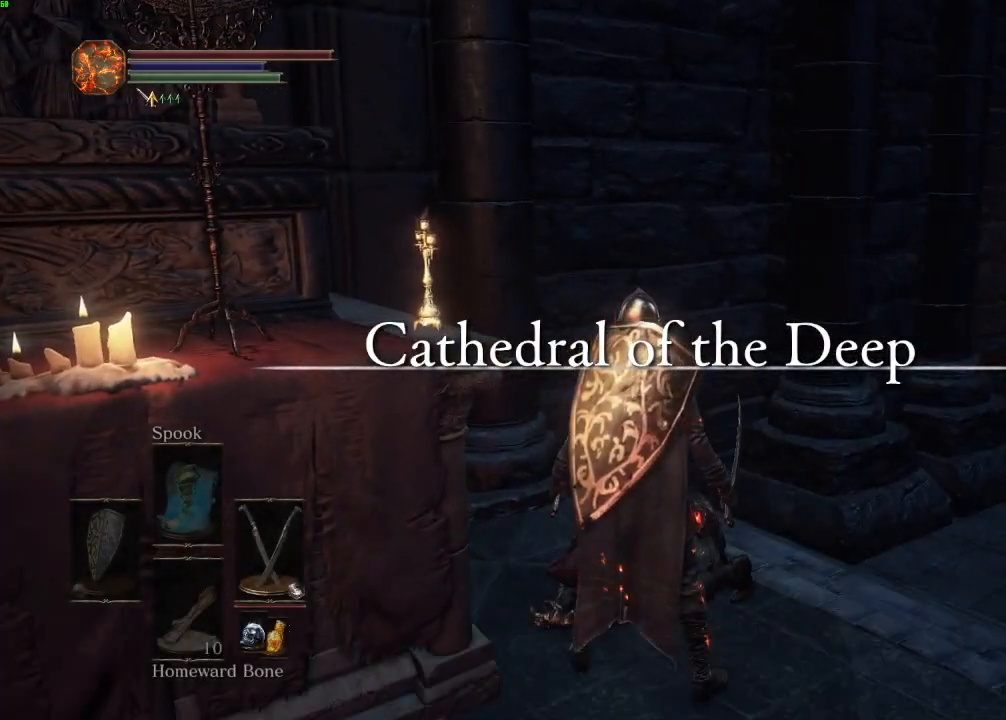
{"keys": [], "mouse": ["wheel"], "events": [[50, "e", "up"], [50, "mouse_wheel", "up"], [150, "e", "down"], [233, "e", "up"], [350, "e", "down"], [367, "mouse_wheel", "down"], [433, "e", "up"], [433, "mouse_wheel", "up"], [483, "mouse_wheel", "down"]]}
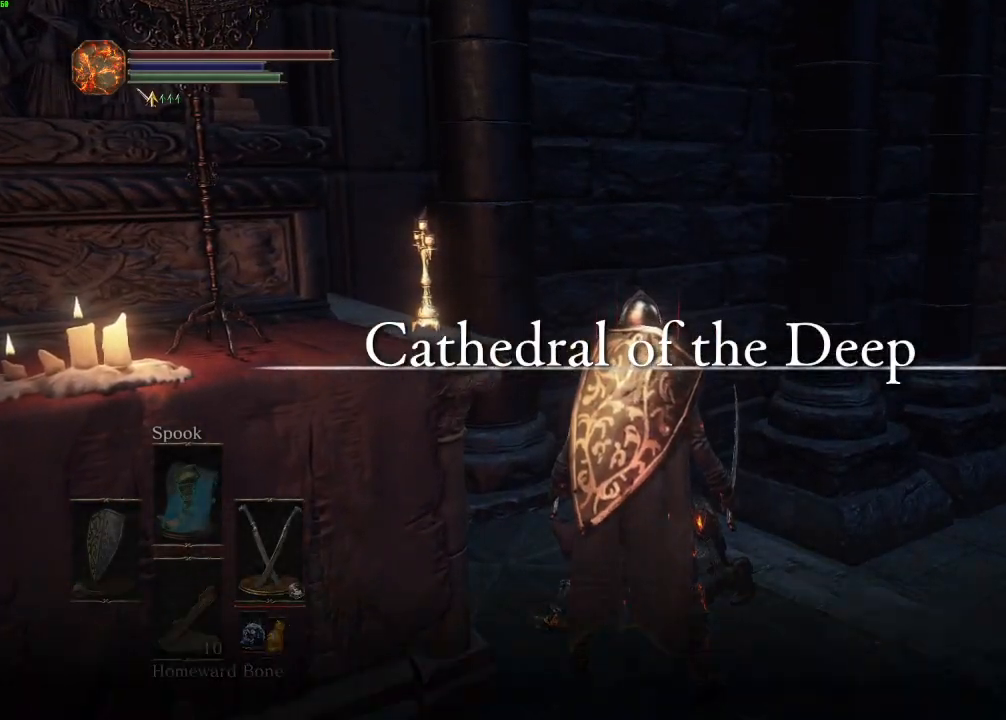
{"keys": ["e"], "mouse": [], "events": [[50, "e", "down"], [50, "mouse_wheel", "up"], [67, "mouse_wheel", "down"], [150, "e", "up"], [150, "mouse_wheel", "up"], [167, "mouse_wheel", "down"], [250, "e", "down"], [250, "mouse_wheel", "up"], [367, "e", "up"], [467, "e", "down"]]}
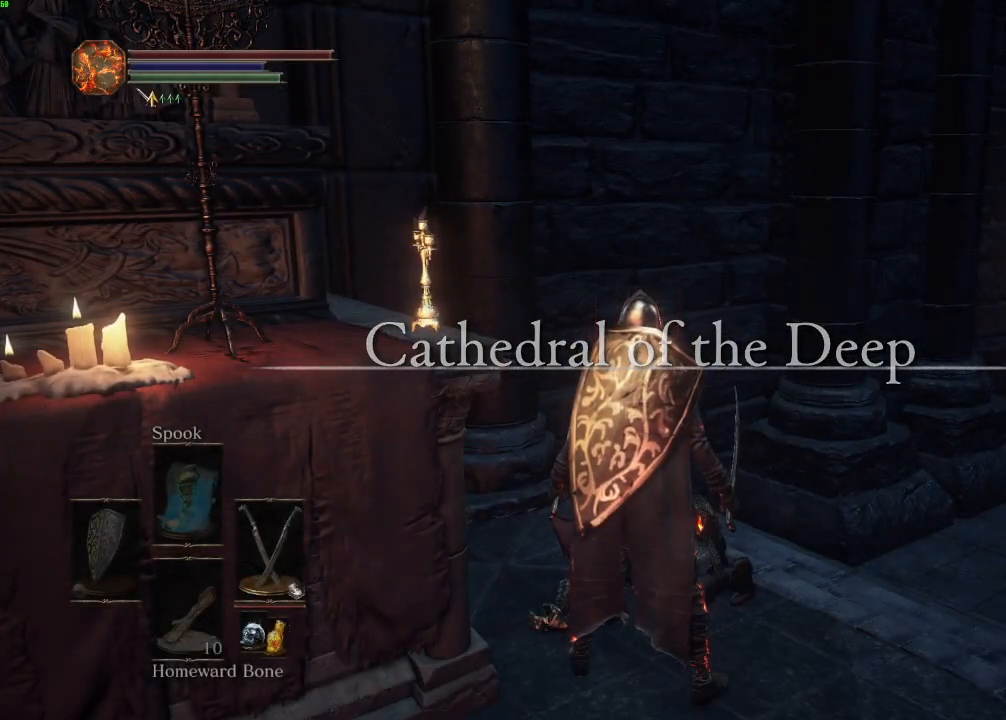
{"keys": [], "mouse": ["wheel"], "events": [[50, "e", "up"], [167, "e", "down"], [250, "e", "up"], [317, "mouse_wheel", "down"], [350, "e", "down"], [450, "e", "up"]]}
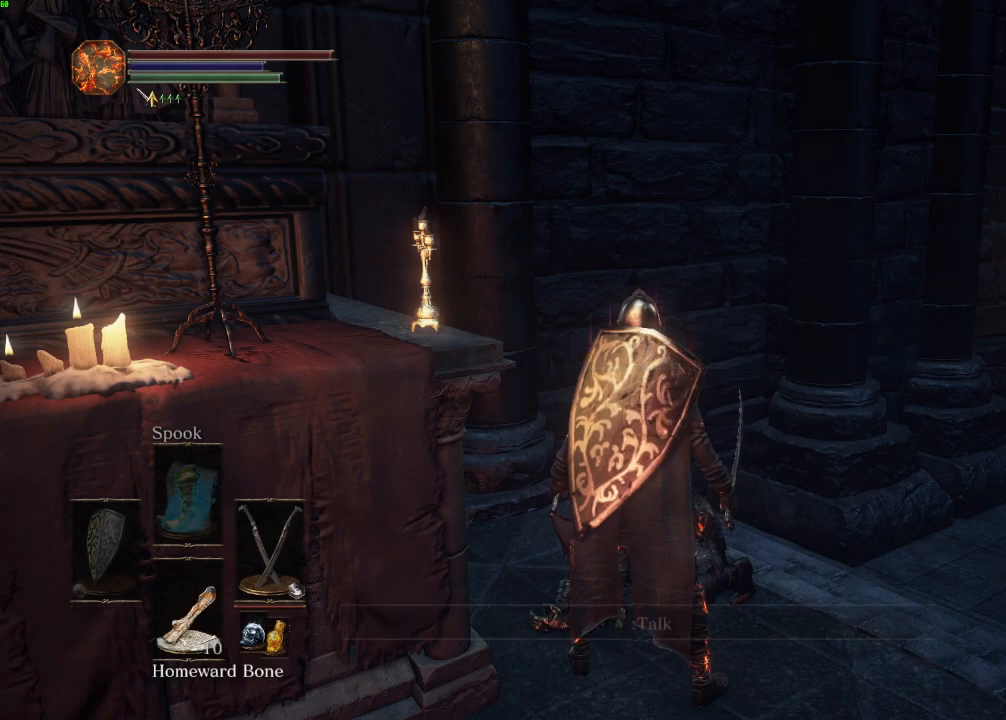
{"keys": [], "mouse": ["wheel"], "events": [[67, "e", "down"], [183, "e", "up"], [283, "e", "down"], [417, "e", "up"]]}
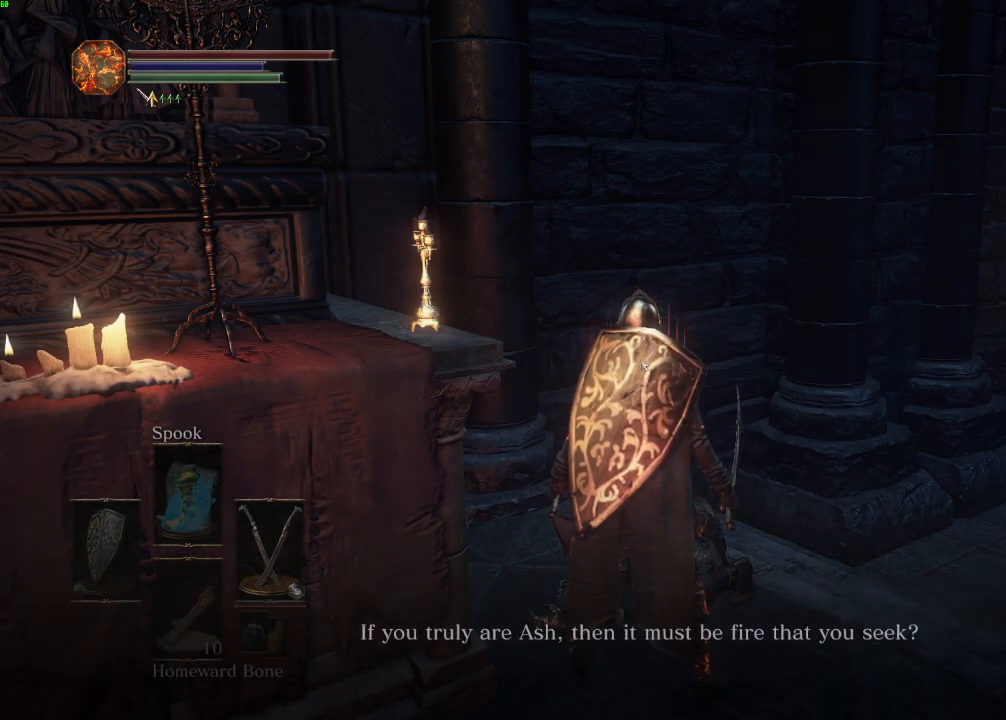
{"keys": ["e"], "mouse": [], "events": [[33, "e", "down"], [150, "e", "up"], [150, "mouse_wheel", "up"], [250, "e", "down"], [350, "e", "up"], [450, "e", "down"]]}
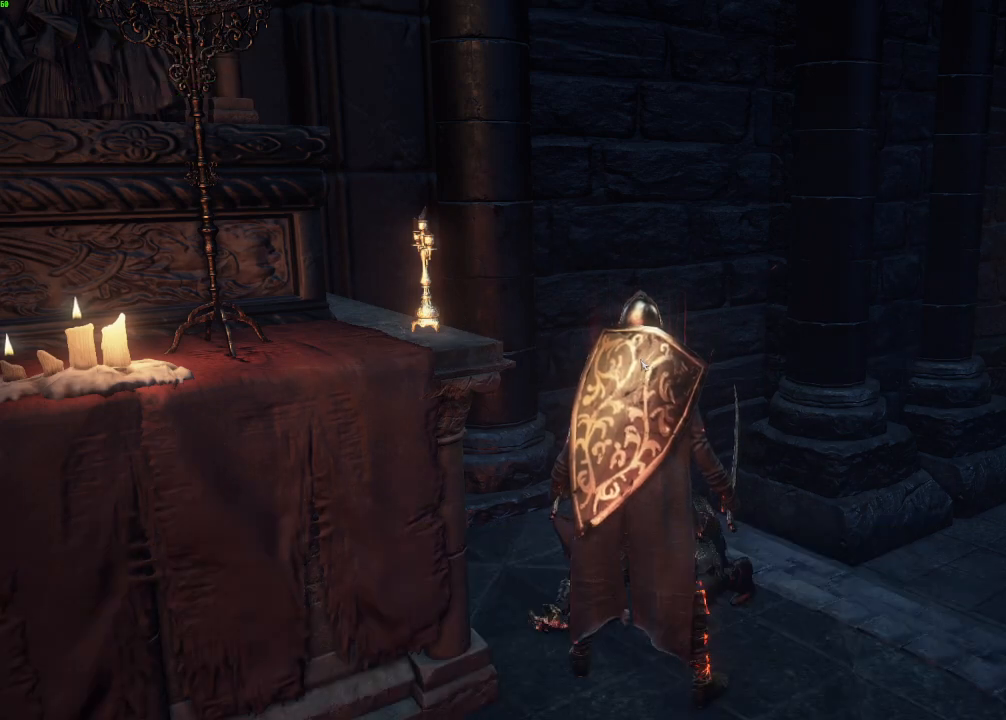
{"keys": [], "mouse": [], "events": [[17, "e", "up"], [117, "e", "down"], [200, "e", "up"], [383, "escape", "down"], [433, "escape", "up"]]}
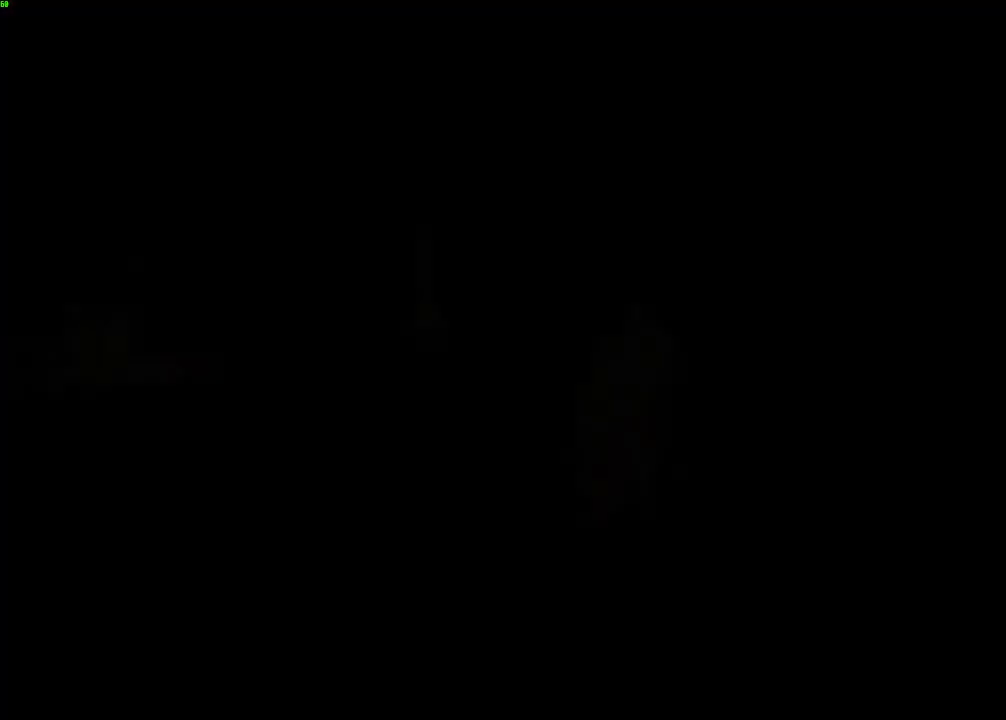
{"keys": [], "mouse": [], "events": [[17, "escape", "down"], [67, "escape", "up"], [167, "escape", "down"], [217, "escape", "up"], [300, "escape", "down"], [350, "escape", "up"], [433, "escape", "down"], [483, "escape", "up"]]}
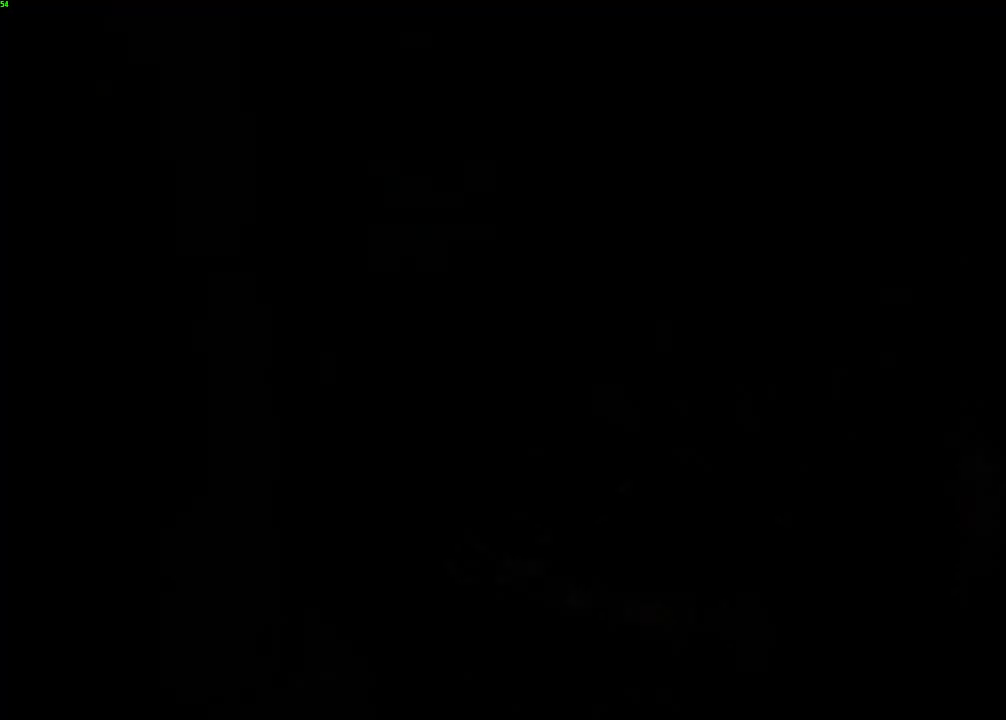
{"keys": ["escape"], "mouse": [], "events": [[83, "escape", "down"], [133, "escape", "up"], [217, "escape", "down"], [267, "escape", "up"], [350, "escape", "down"], [400, "escape", "up"], [483, "escape", "down"]]}
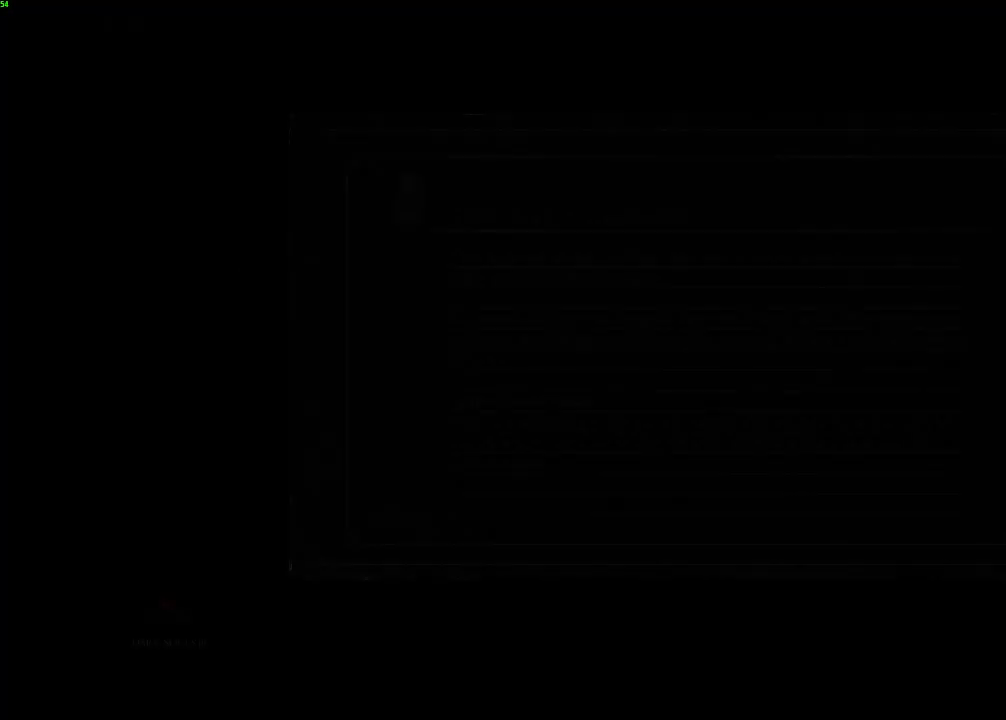
{"keys": [], "mouse": [], "events": [[50, "escape", "up"], [150, "escape", "down"], [200, "escape", "up"], [300, "escape", "down"], [350, "escape", "up"], [433, "escape", "down"], [500, "escape", "up"]]}
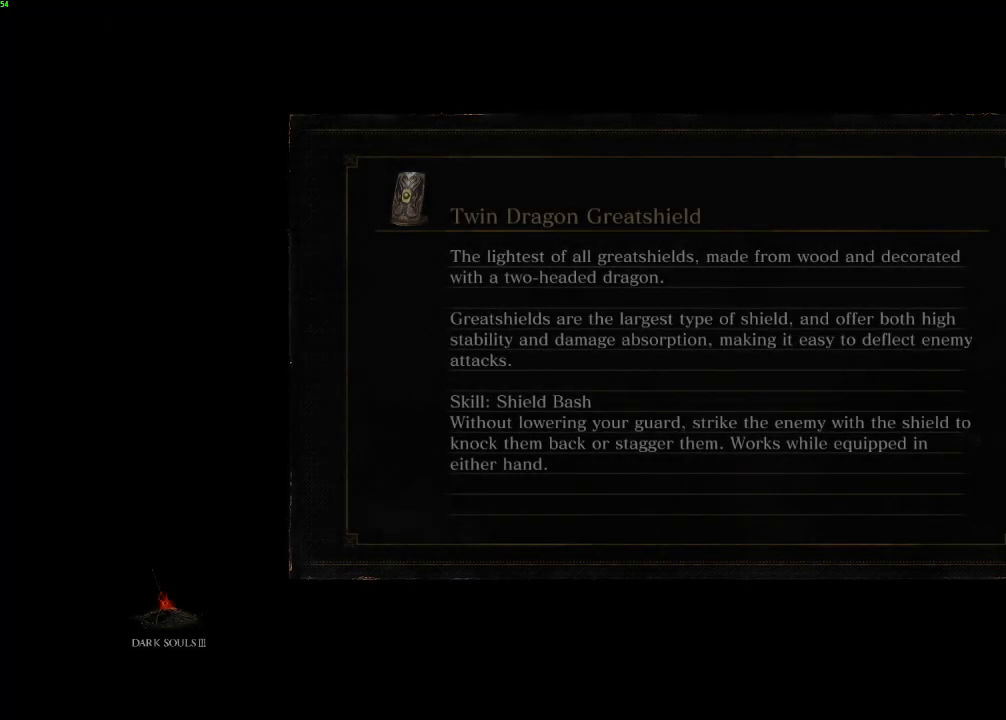
{"keys": [], "mouse": [], "events": [[83, "escape", "down"], [150, "escape", "up"], [233, "escape", "down"], [300, "escape", "up"]]}